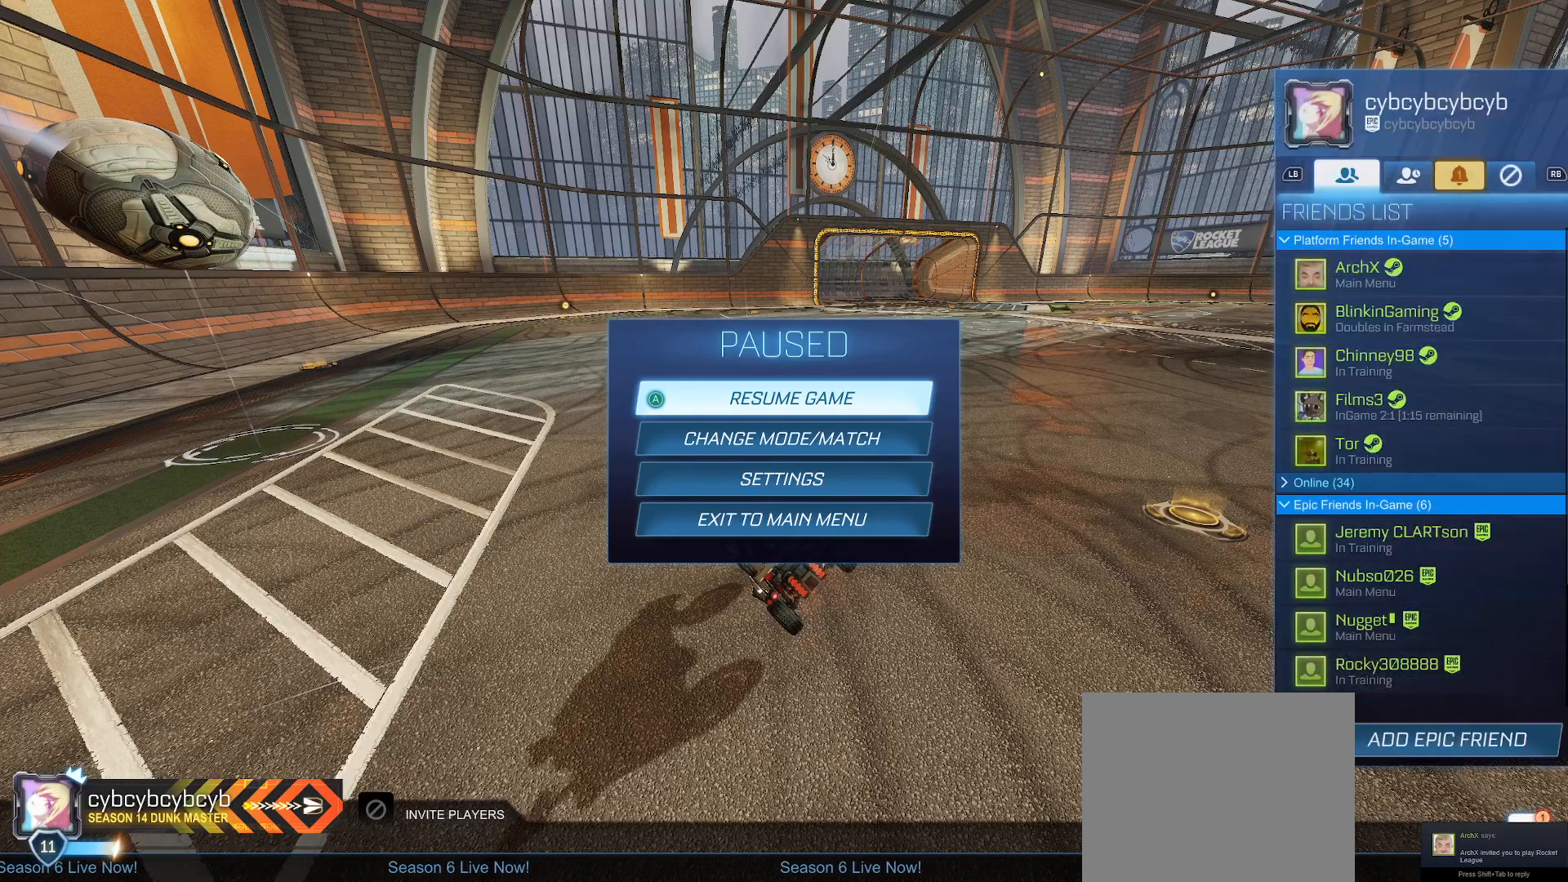
Gameplay with a controller (Xbox layout); each line is a JSON object with the inputs held at the frame after it. "events" lists button and stick changes between this image and that frame as [ms after this image, input, new state], when the widget could be followed in between.
{"buttons": ["R1"], "left_stick": "center", "right_stick": "center", "events": [[417, "R1", "down"]]}
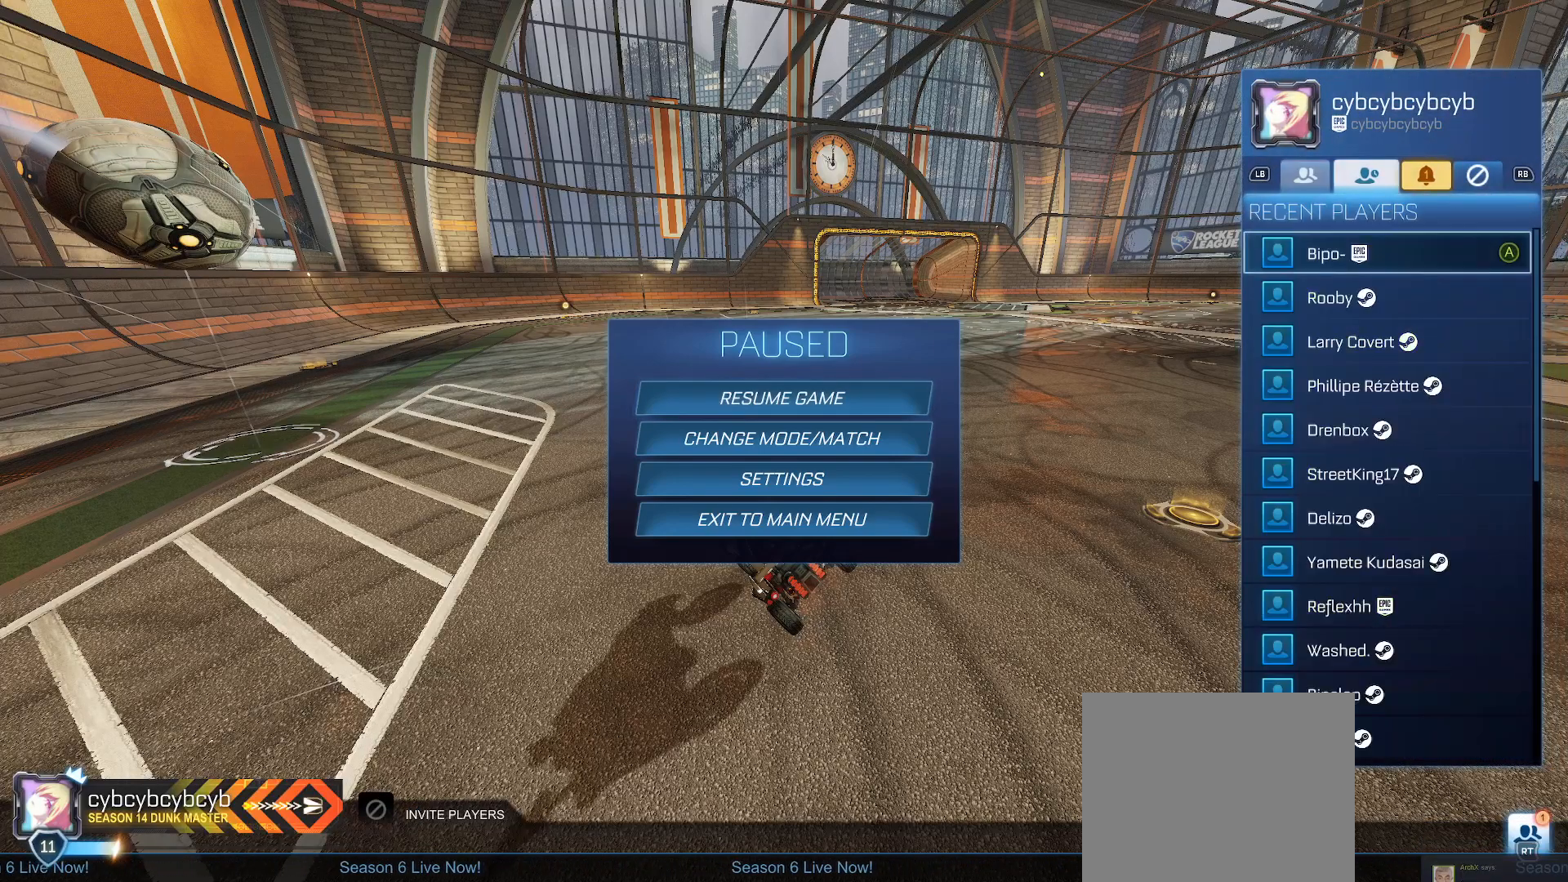
{"buttons": [], "left_stick": "center", "right_stick": "center", "events": [[17, "R1", "up"], [50, "R1", "down"], [167, "R1", "up"]]}
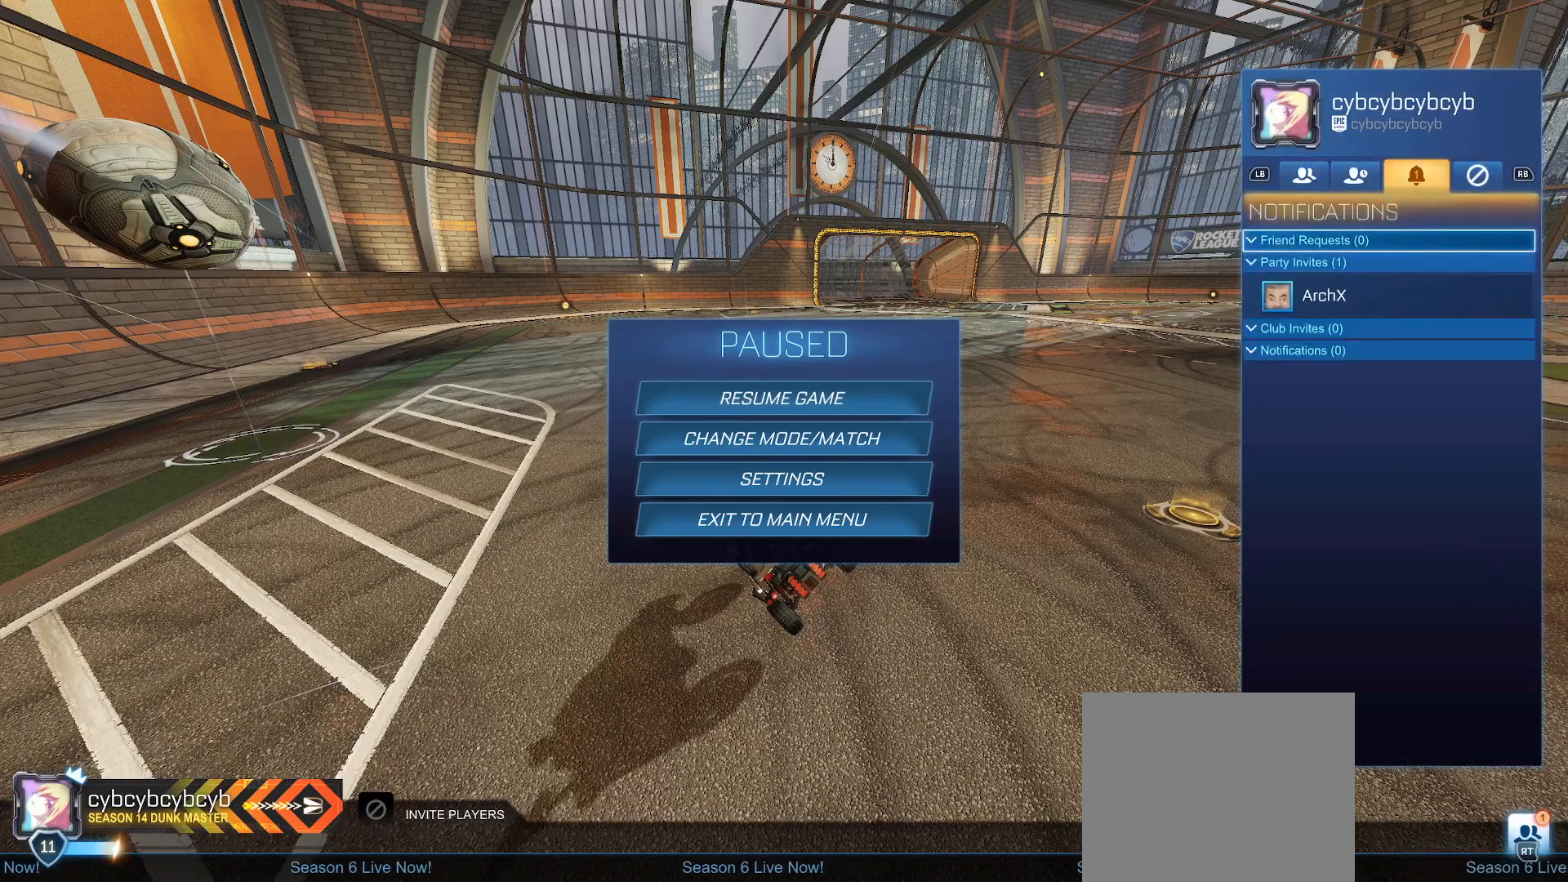
{"buttons": [], "left_stick": "center", "right_stick": "center", "events": [[67, "DPAD_DOWN", "down"], [183, "DPAD_DOWN", "up"], [233, "DPAD_DOWN", "down"], [350, "DPAD_DOWN", "up"], [383, "A", "down"], [467, "A", "up"]]}
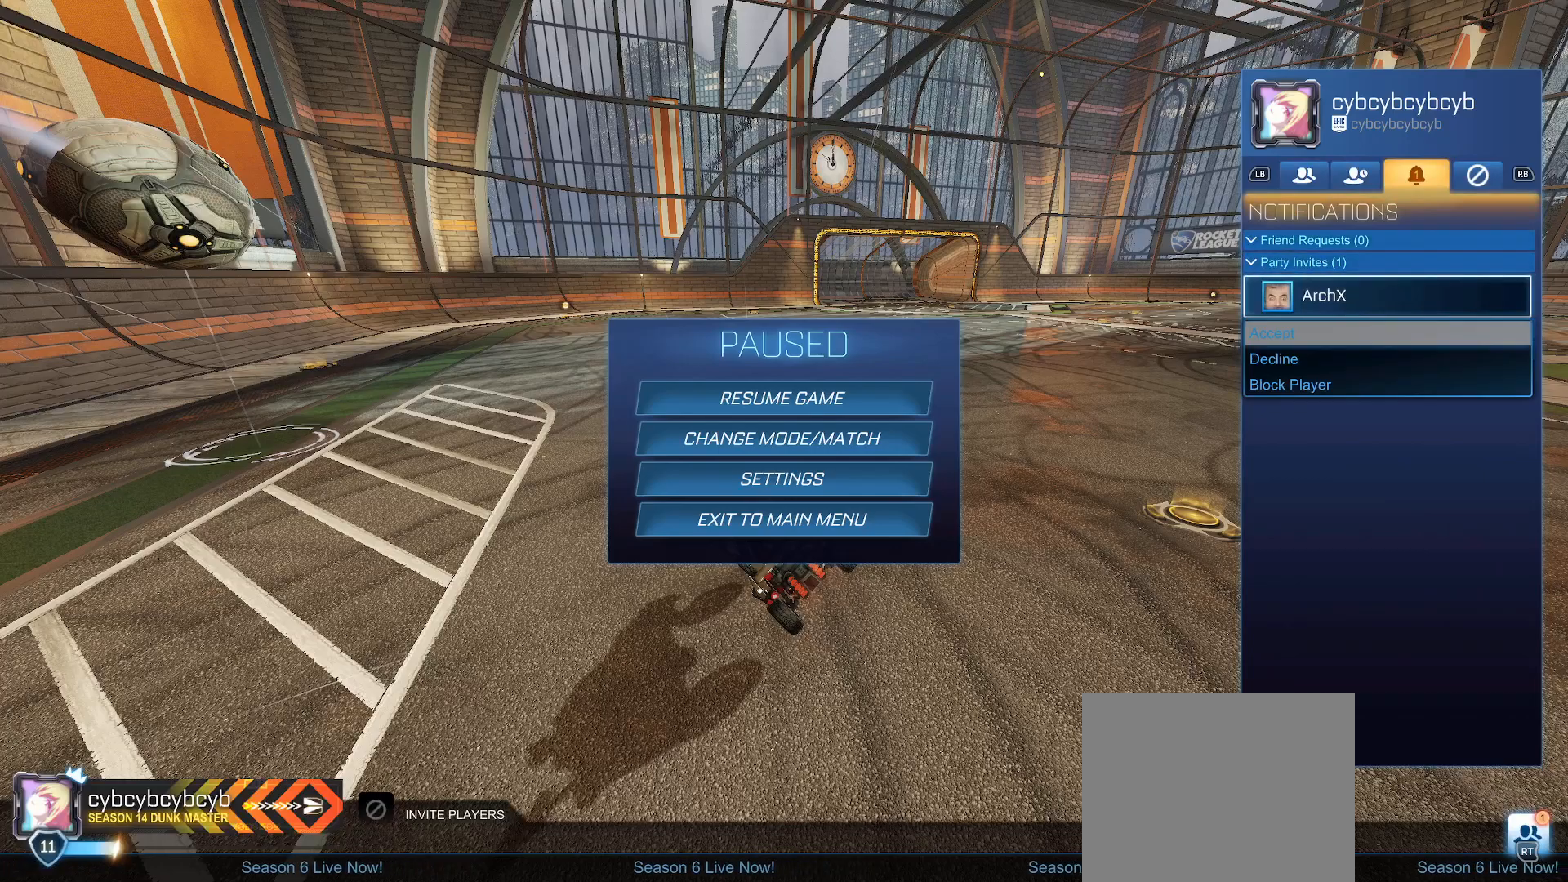
{"buttons": [], "left_stick": "center", "right_stick": "center", "events": [[33, "A", "down"], [117, "A", "up"]]}
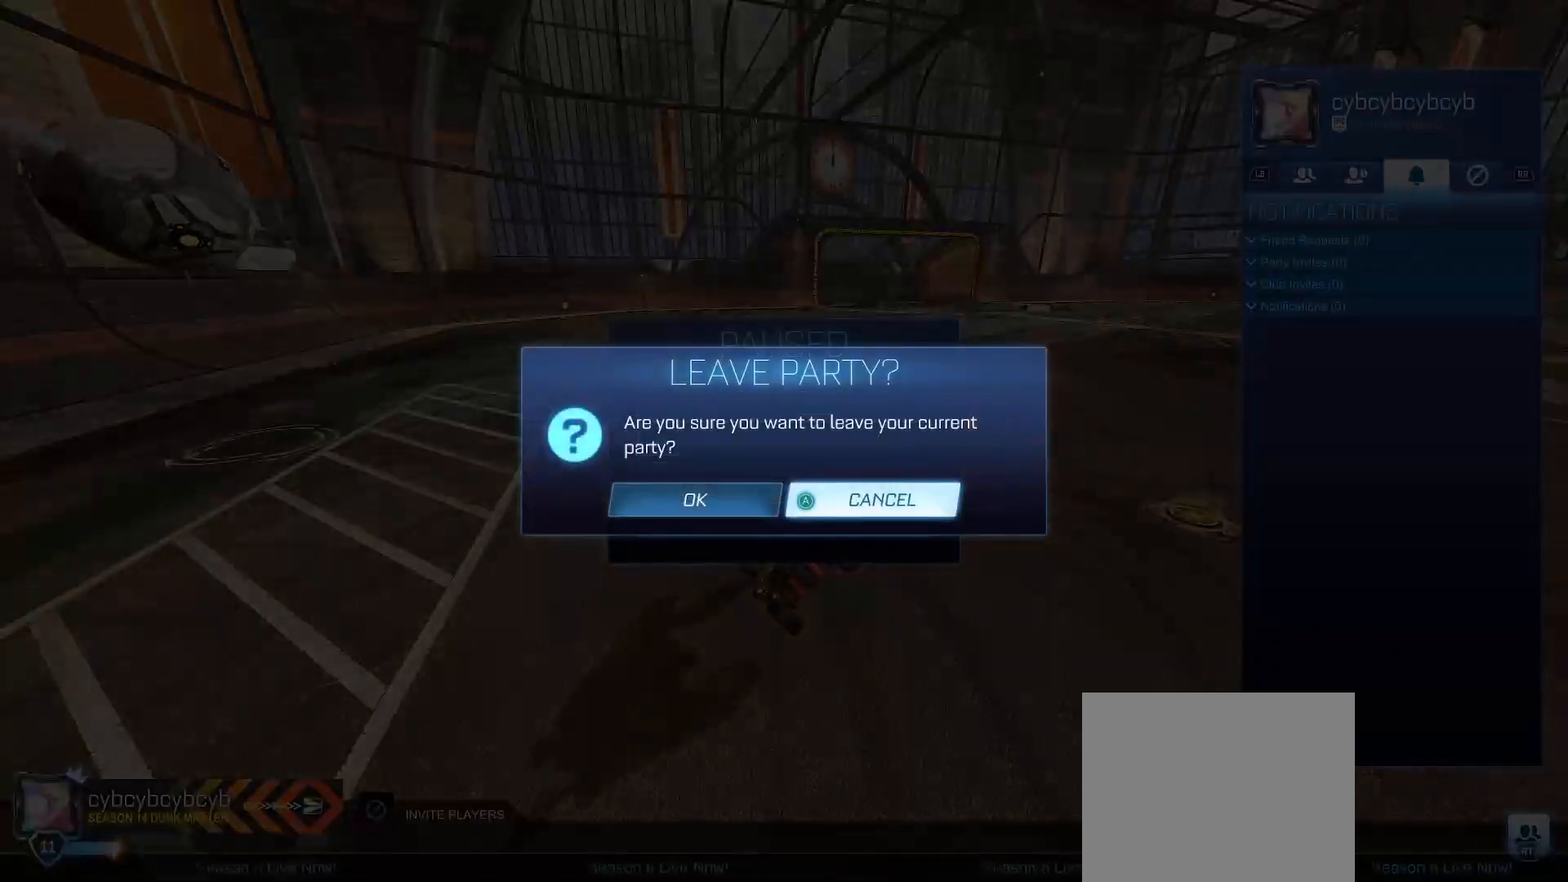
{"buttons": [], "left_stick": "center", "right_stick": "center", "events": [[33, "L2", "down"], [183, "L2", "up"], [233, "DPAD_LEFT", "down"], [333, "DPAD_LEFT", "up"], [367, "A", "down"], [450, "A", "up"]]}
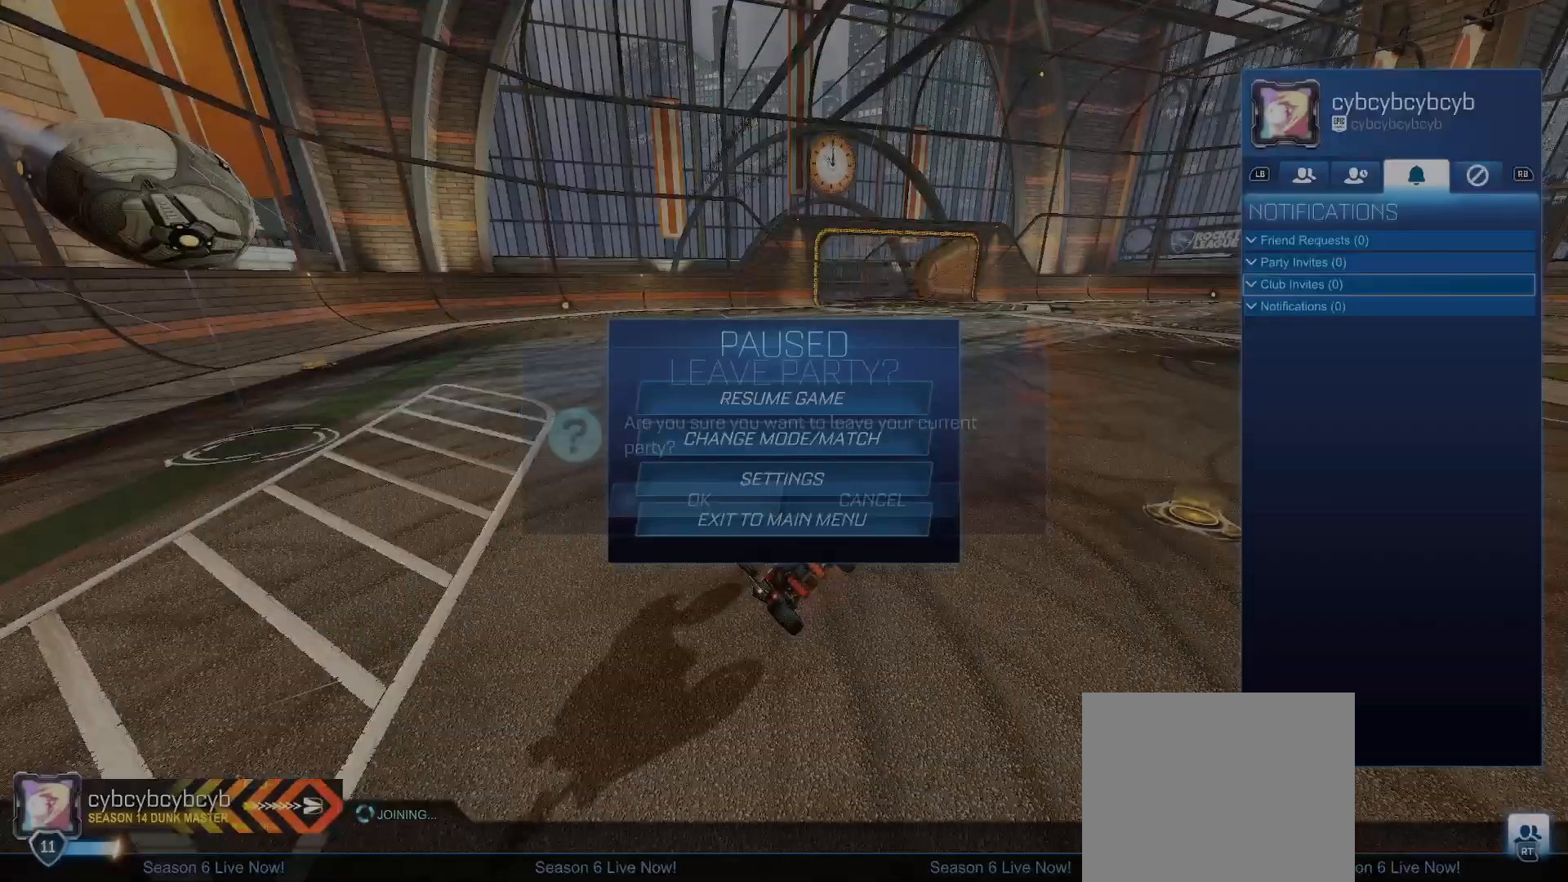
{"buttons": [], "left_stick": "center", "right_stick": "center", "events": []}
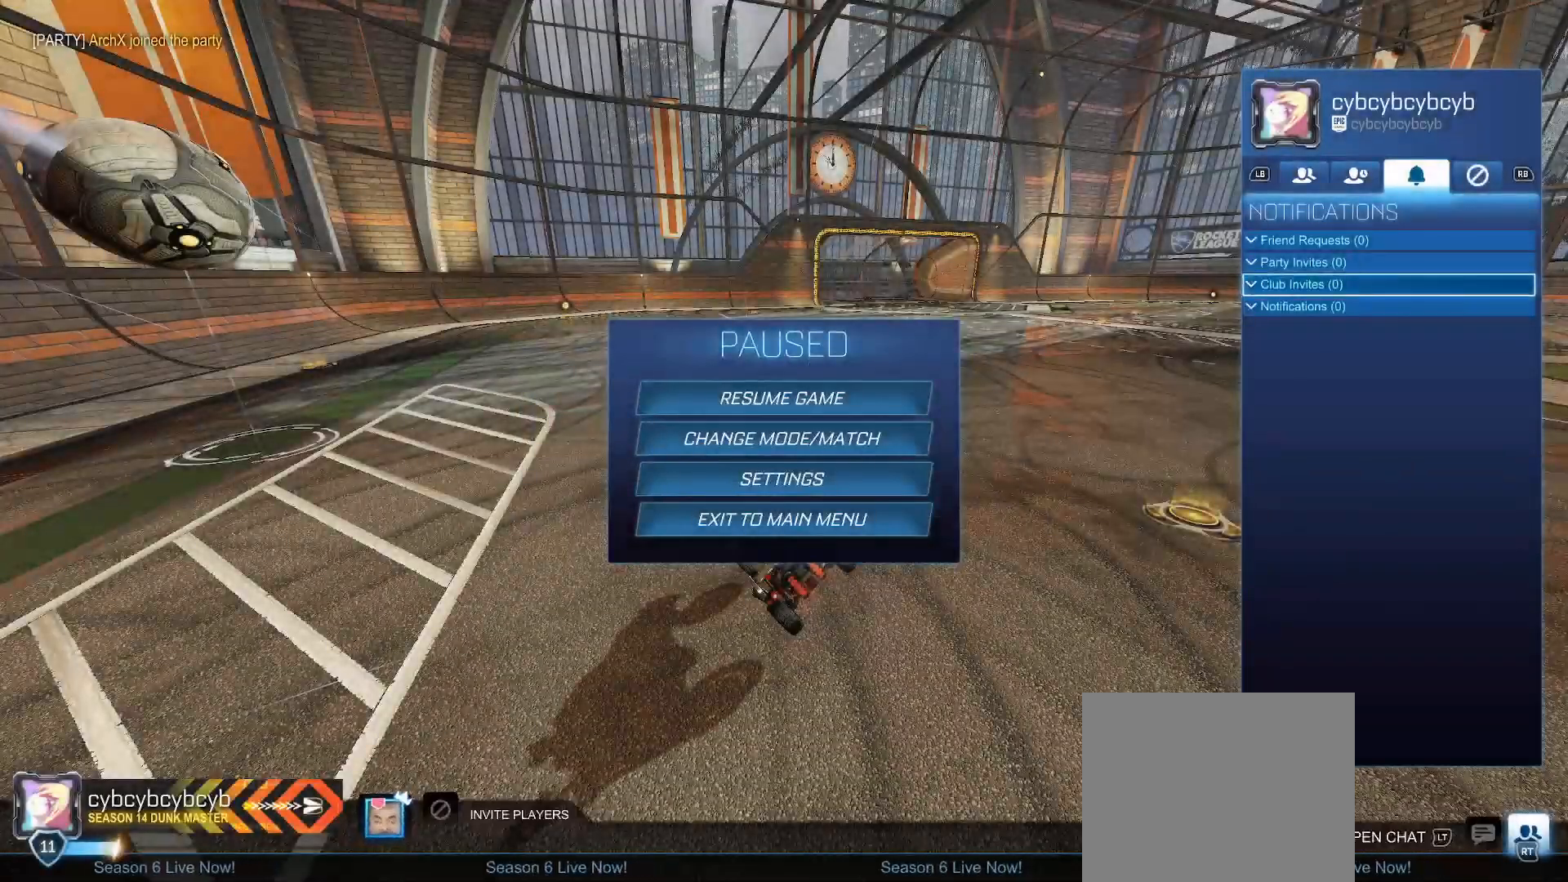
{"buttons": [], "left_stick": "center", "right_stick": "center", "events": [[133, "B", "down"], [217, "B", "up"]]}